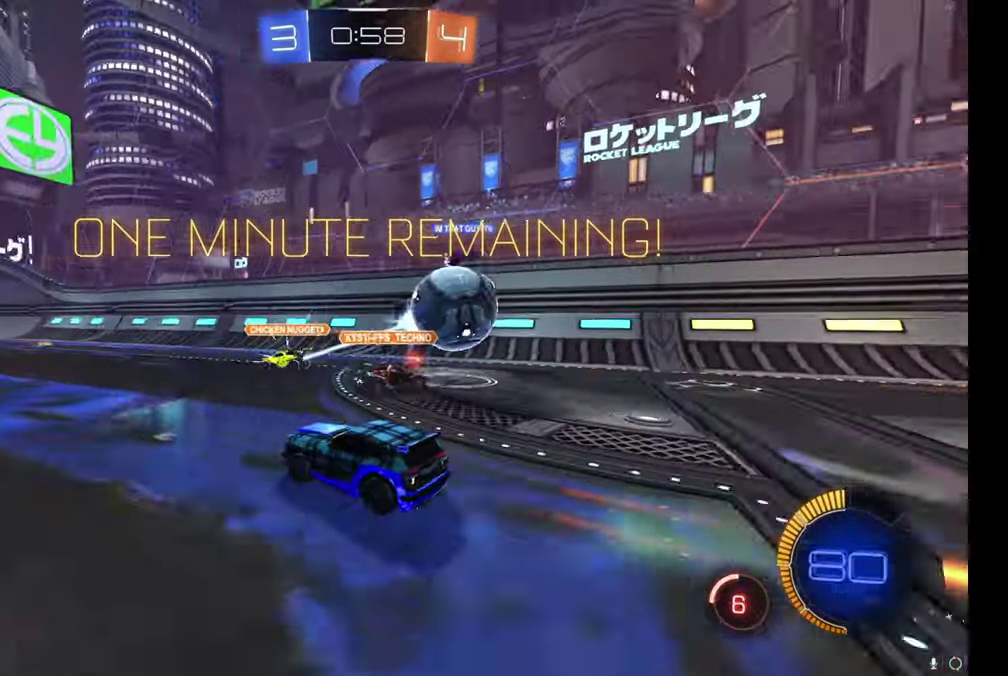
Gameplay with a controller (Xbox layout); each line is a JSON object with the inputs held at the frame after it. "events" lists button and stick changes between this image and that frame as [ms after this image, input, new state], when the widget could be followed in between. Not read: L1.
{"buttons": ["R2"], "left_stick": "right", "right_stick": "center"}
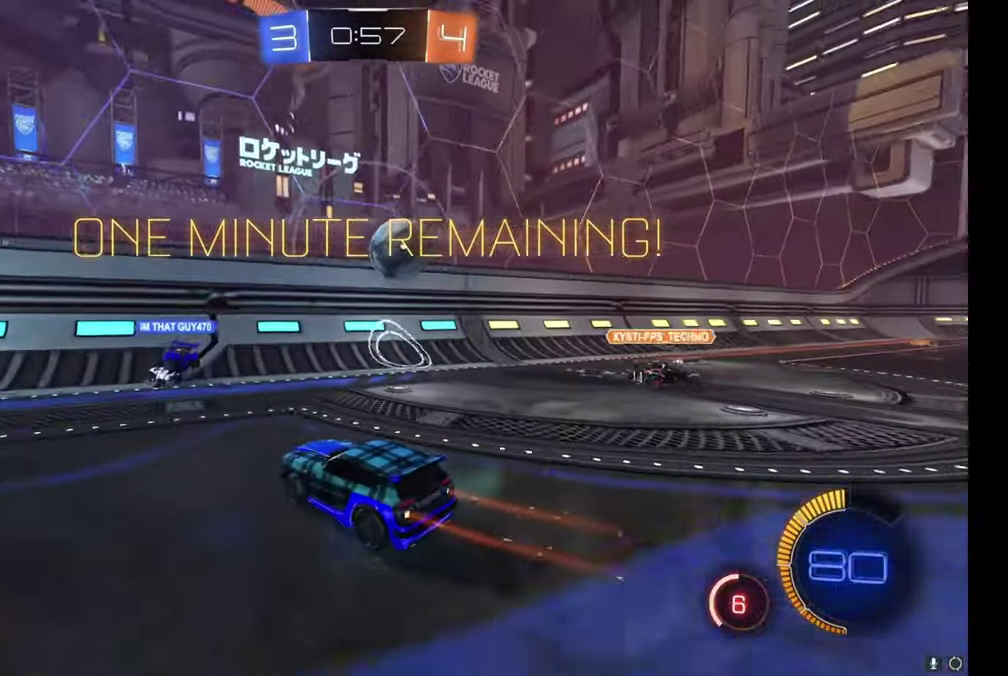
{"buttons": ["R2"], "left_stick": "right", "right_stick": "center", "events": []}
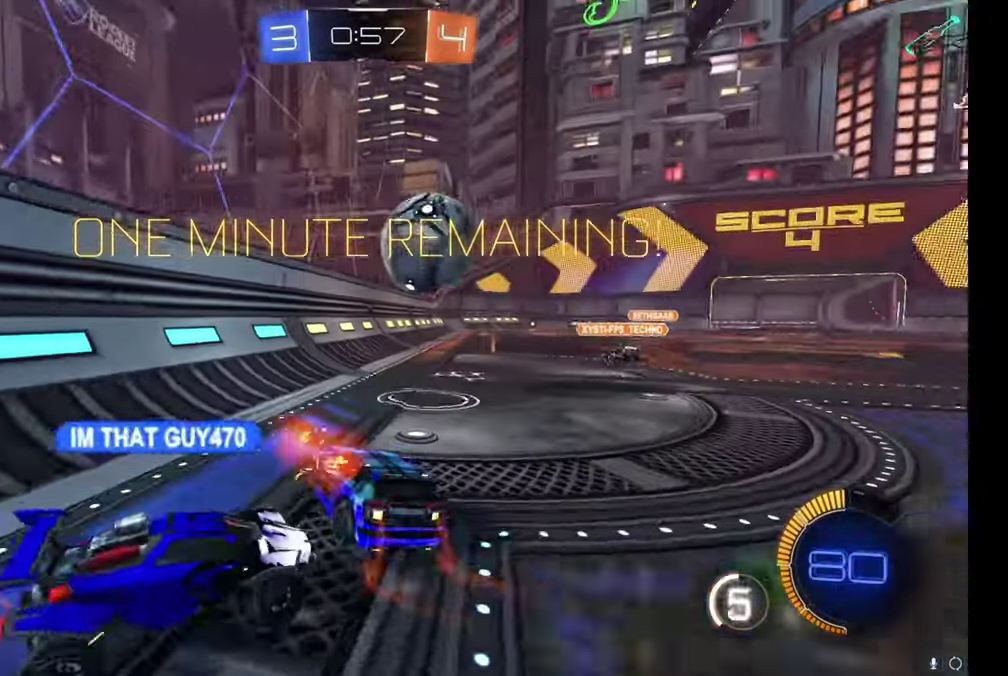
{"buttons": ["R2"], "left_stick": "right", "right_stick": "center", "events": []}
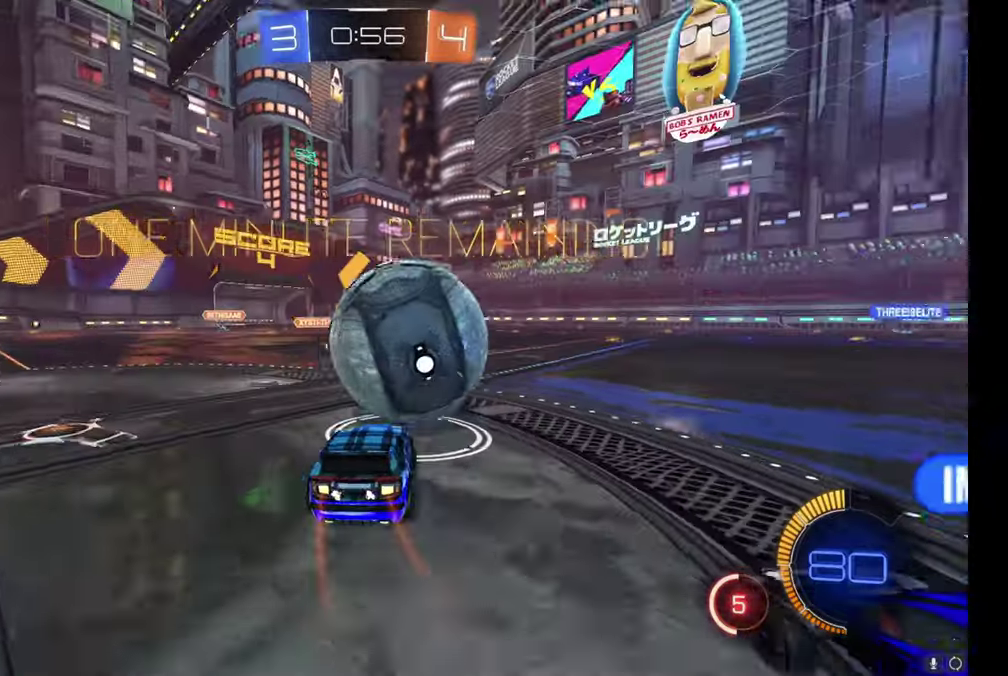
{"buttons": ["R2"], "left_stick": "up-left", "right_stick": "center", "events": [[200, "left_stick", "center"], [284, "Y", "down"], [367, "Y", "up"], [467, "left_stick", "up-left"]]}
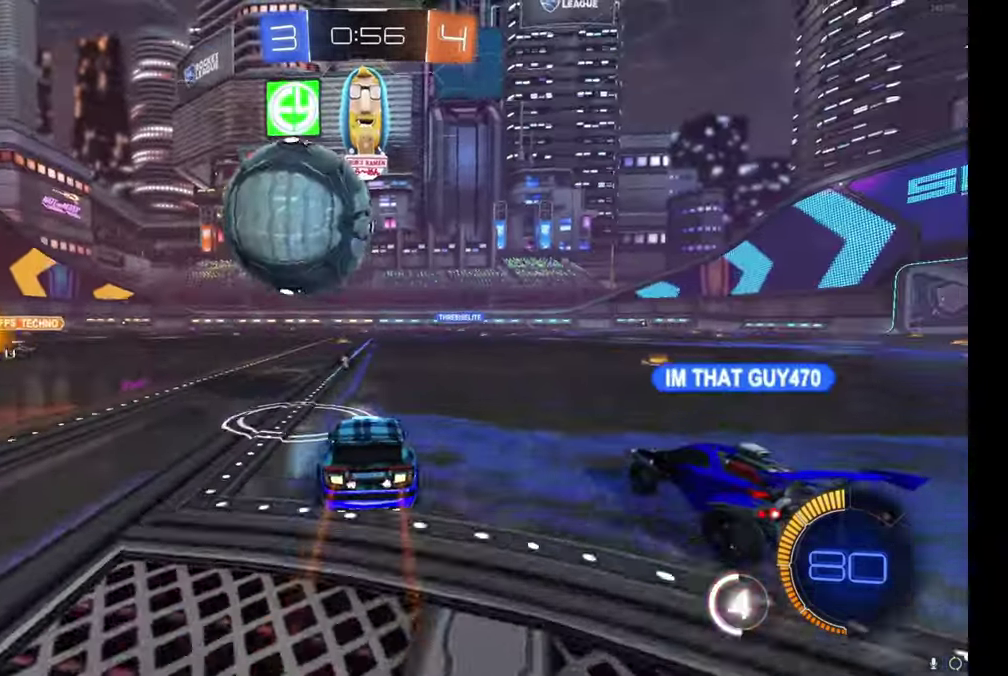
{"buttons": ["R2"], "left_stick": "center", "right_stick": "center", "events": [[50, "B", "down"], [67, "left_stick", "center"], [200, "B", "up"]]}
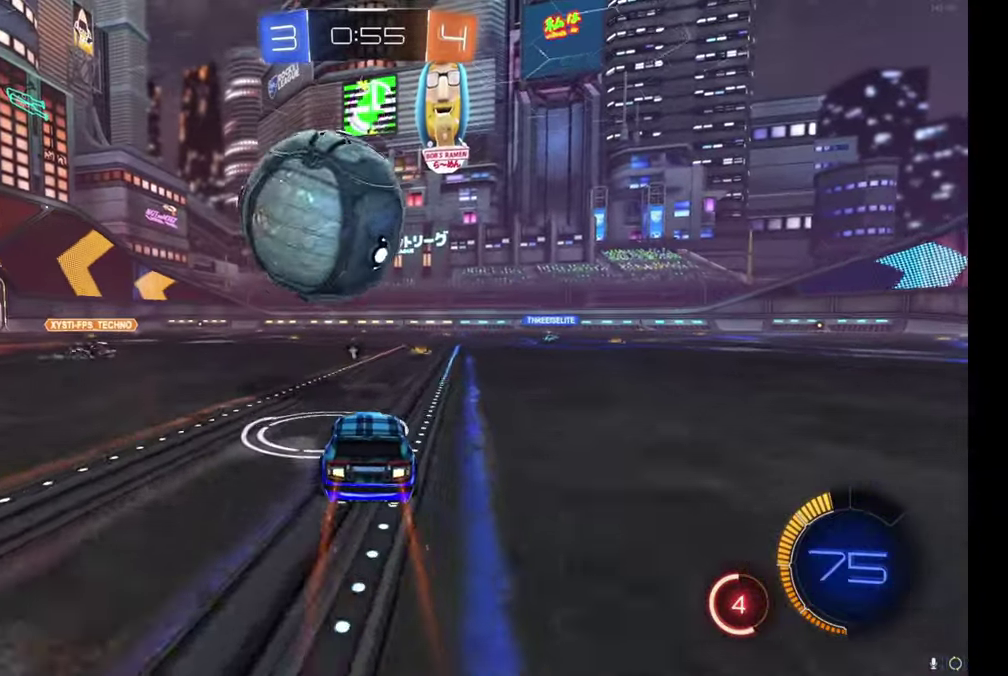
{"buttons": ["B", "R2"], "left_stick": "up-left", "right_stick": "center", "events": [[350, "B", "down"], [384, "A", "down"], [384, "left_stick", "left"], [467, "left_stick", "up-left"], [500, "A", "up"]]}
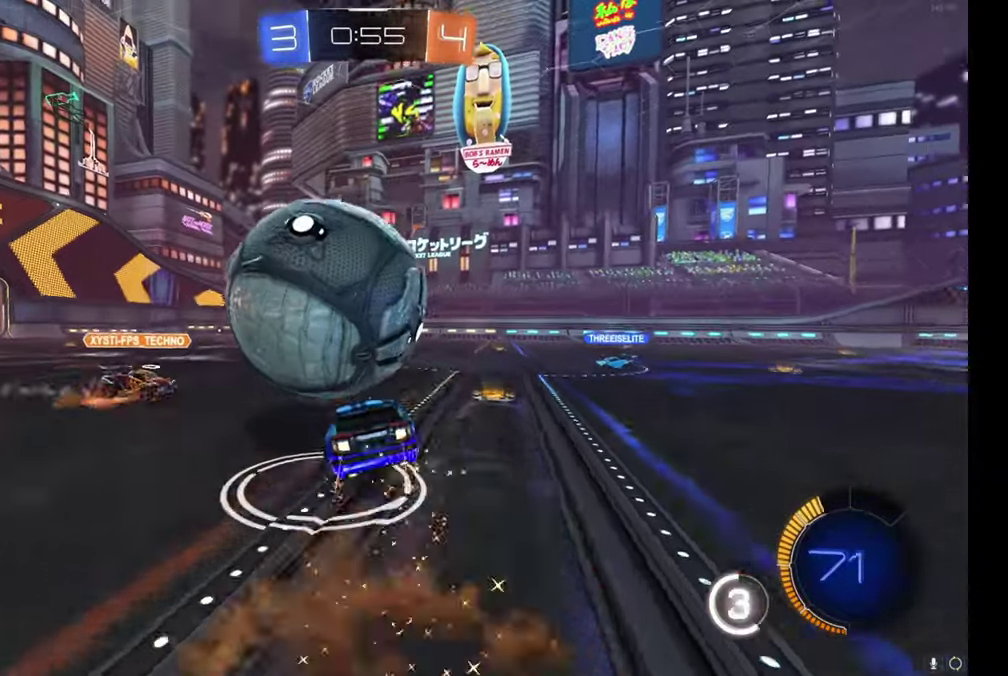
{"buttons": ["R2"], "left_stick": "left", "right_stick": "center", "events": [[67, "A", "down"], [234, "A", "up"], [267, "B", "up"], [367, "left_stick", "left"]]}
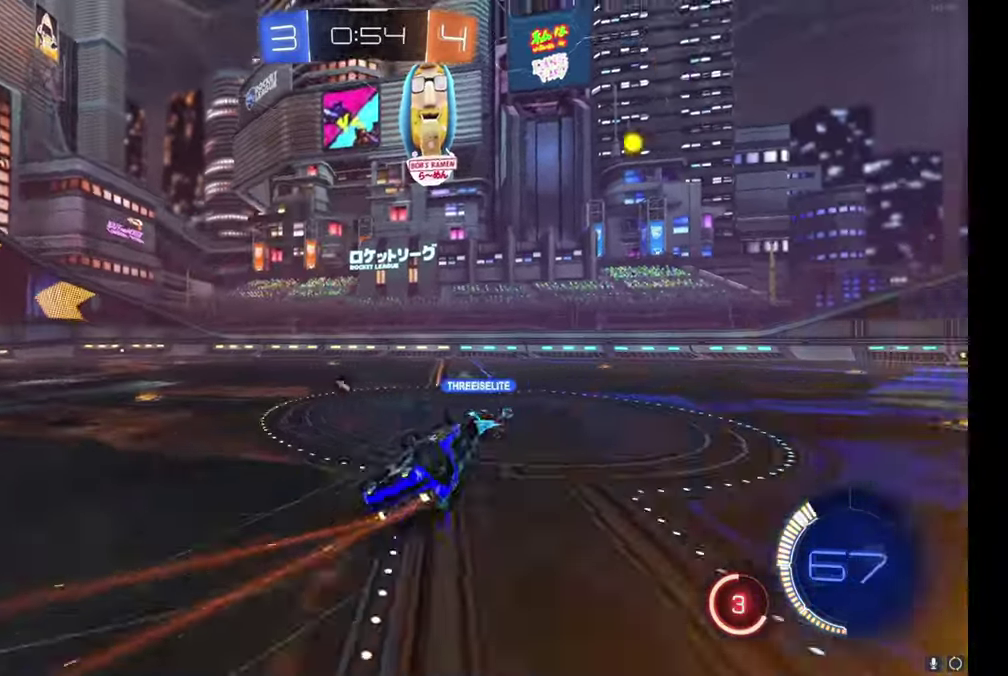
{"buttons": ["R2"], "left_stick": "right", "right_stick": "center", "events": [[67, "Y", "down"], [200, "Y", "up"], [350, "left_stick", "down-right"], [434, "left_stick", "right"]]}
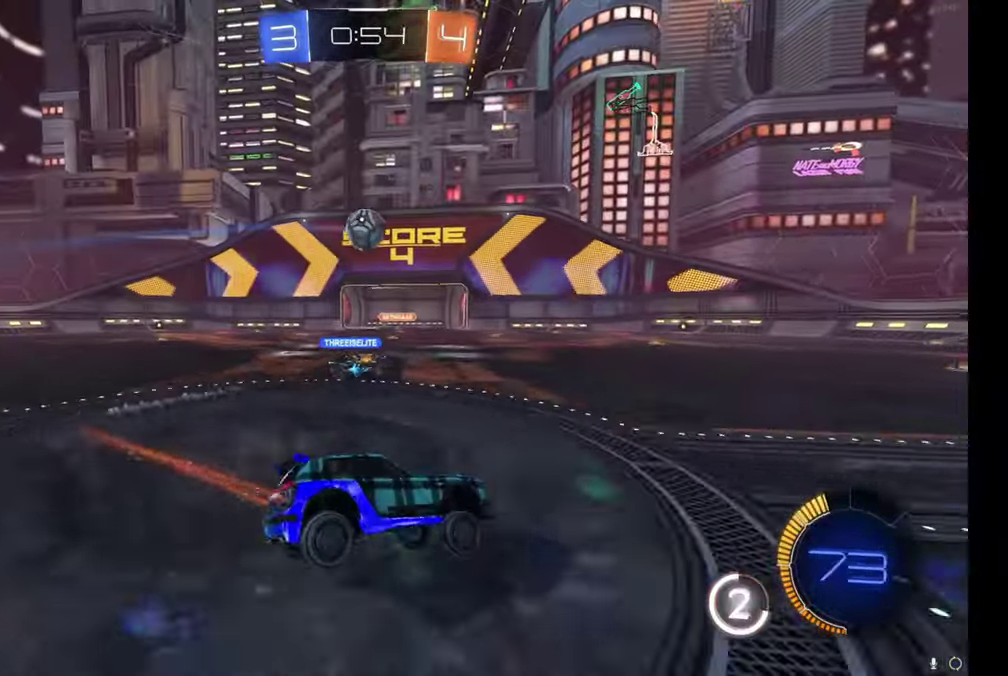
{"buttons": ["B", "R2"], "left_stick": "right", "right_stick": "center", "events": [[50, "left_stick", "center"], [84, "B", "down"], [200, "left_stick", "left"], [267, "left_stick", "center"], [367, "left_stick", "right"]]}
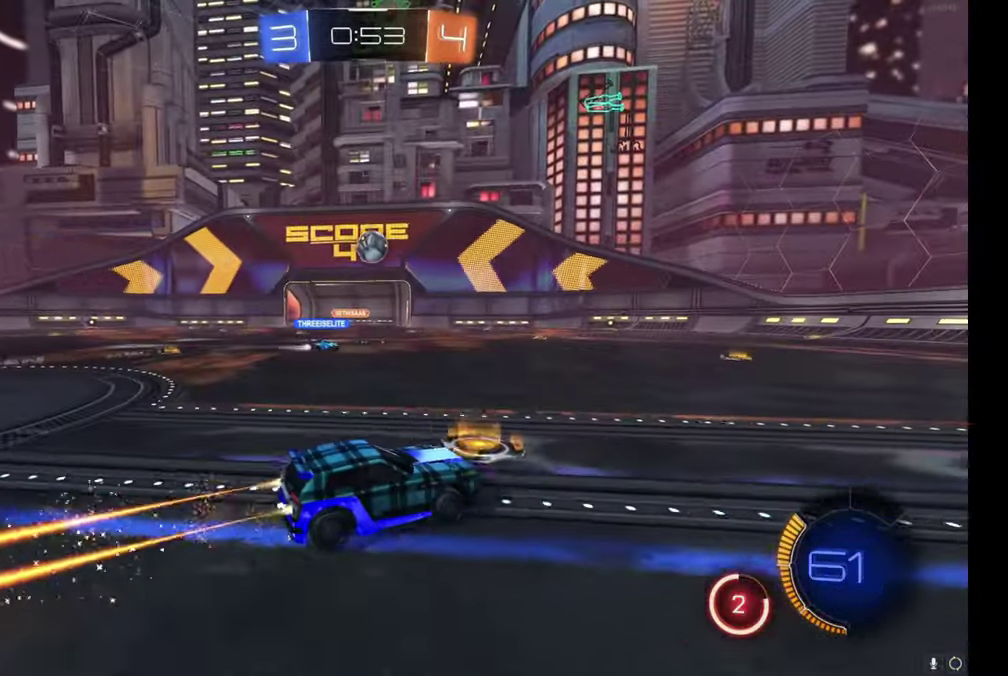
{"buttons": ["B", "Y", "R2"], "left_stick": "center", "right_stick": "center", "events": [[34, "left_stick", "center"], [100, "Y", "down"], [217, "left_stick", "right"], [234, "Y", "up"], [350, "left_stick", "center"], [400, "Y", "down"]]}
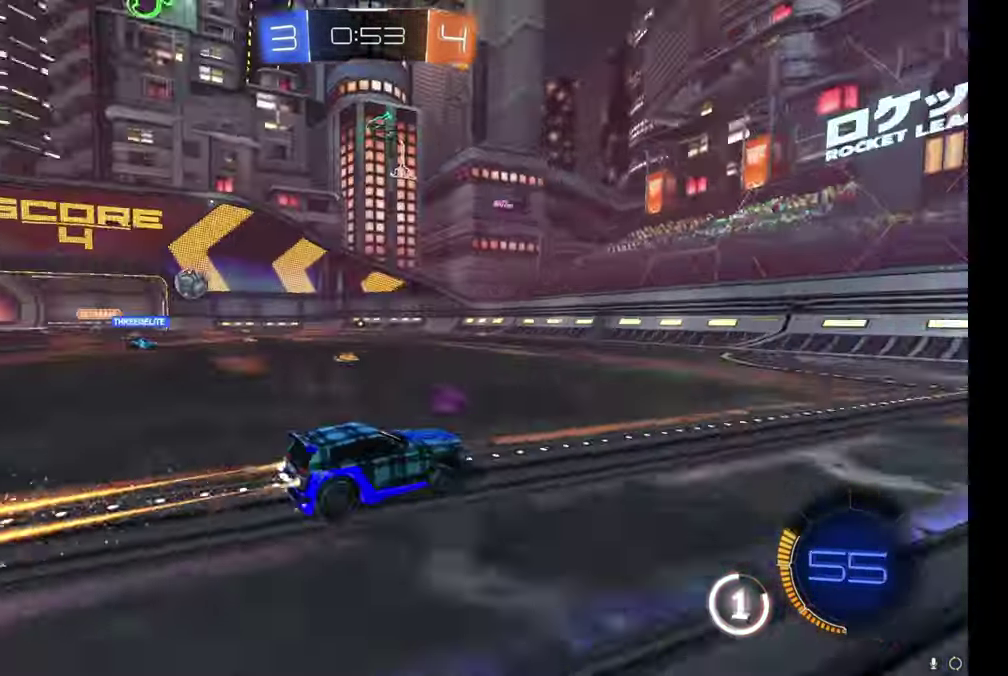
{"buttons": ["R2"], "left_stick": "center", "right_stick": "center", "events": [[34, "Y", "up"], [50, "left_stick", "right"], [84, "B", "up"], [117, "left_stick", "center"]]}
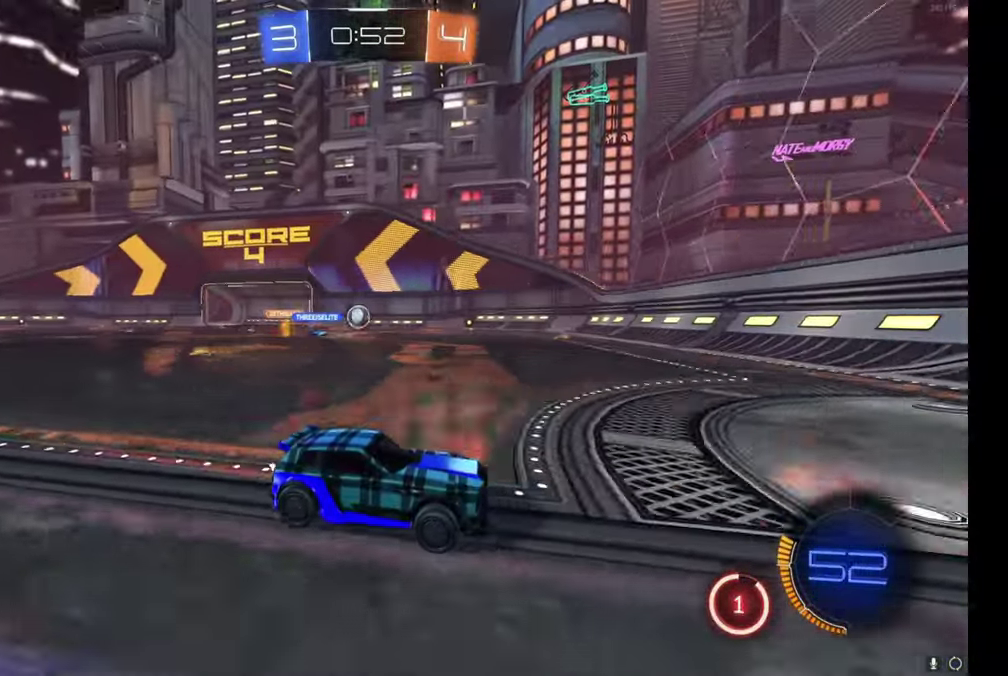
{"buttons": ["R2"], "left_stick": "center", "right_stick": "center", "events": [[34, "left_stick", "left"], [117, "left_stick", "up-left"], [450, "left_stick", "center"]]}
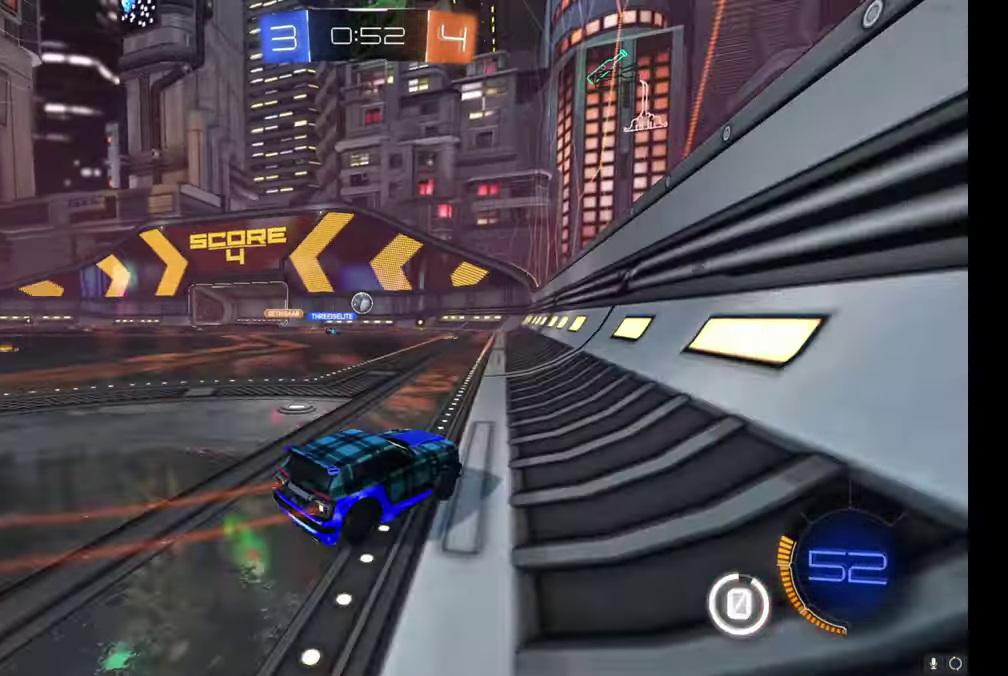
{"buttons": ["R2"], "left_stick": "center", "right_stick": "center", "events": [[50, "left_stick", "up-left"], [283, "left_stick", "center"]]}
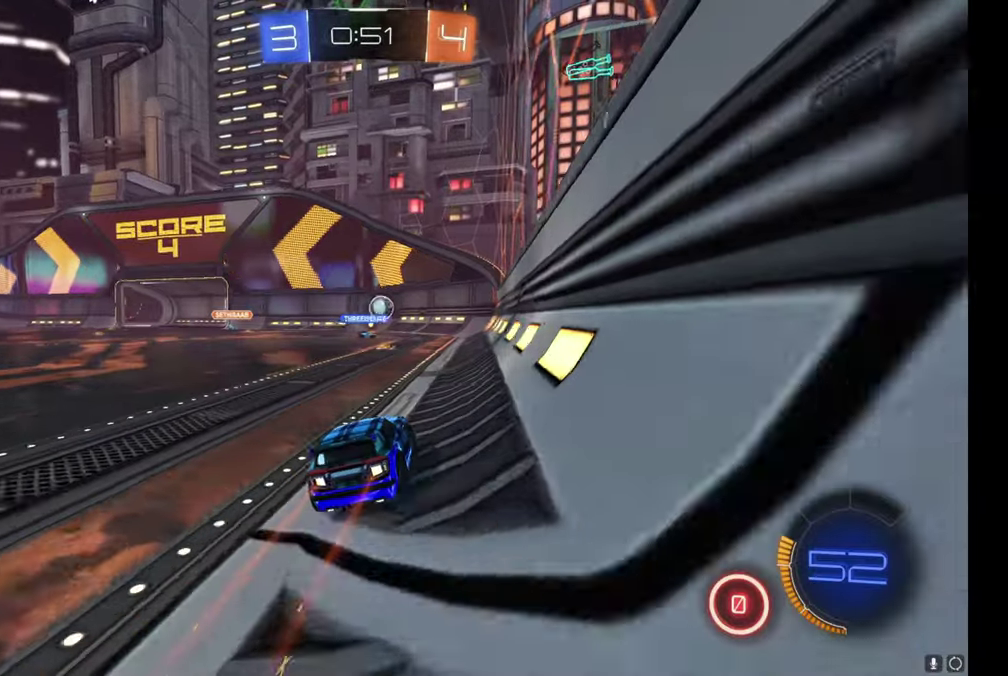
{"buttons": ["R2"], "left_stick": "up-left", "right_stick": "center", "events": [[166, "left_stick", "up-left"]]}
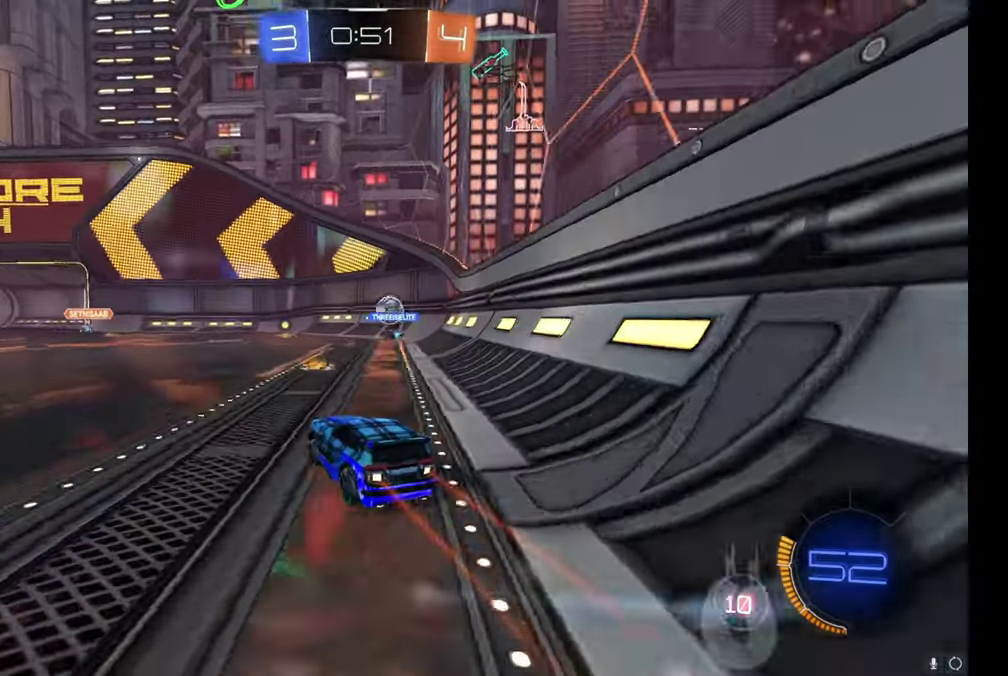
{"buttons": ["R2"], "left_stick": "up-left", "right_stick": "center", "events": []}
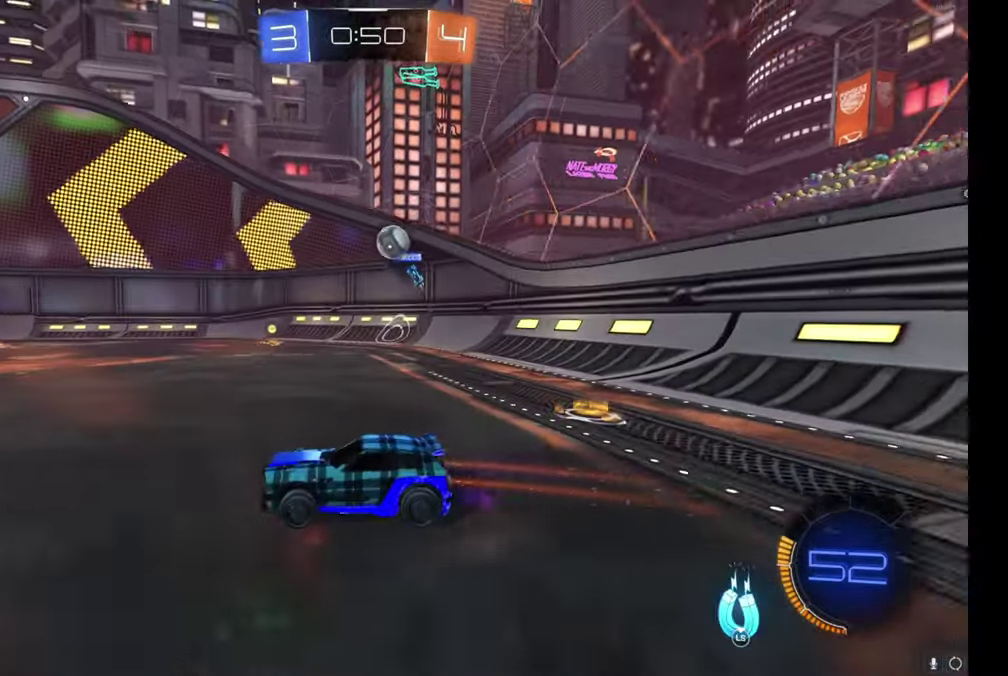
{"buttons": [], "left_stick": "center", "right_stick": "center", "events": [[50, "left_stick", "center"], [216, "R2", "up"], [250, "L2", "down"], [300, "left_stick", "right"], [466, "L2", "up"], [466, "left_stick", "center"]]}
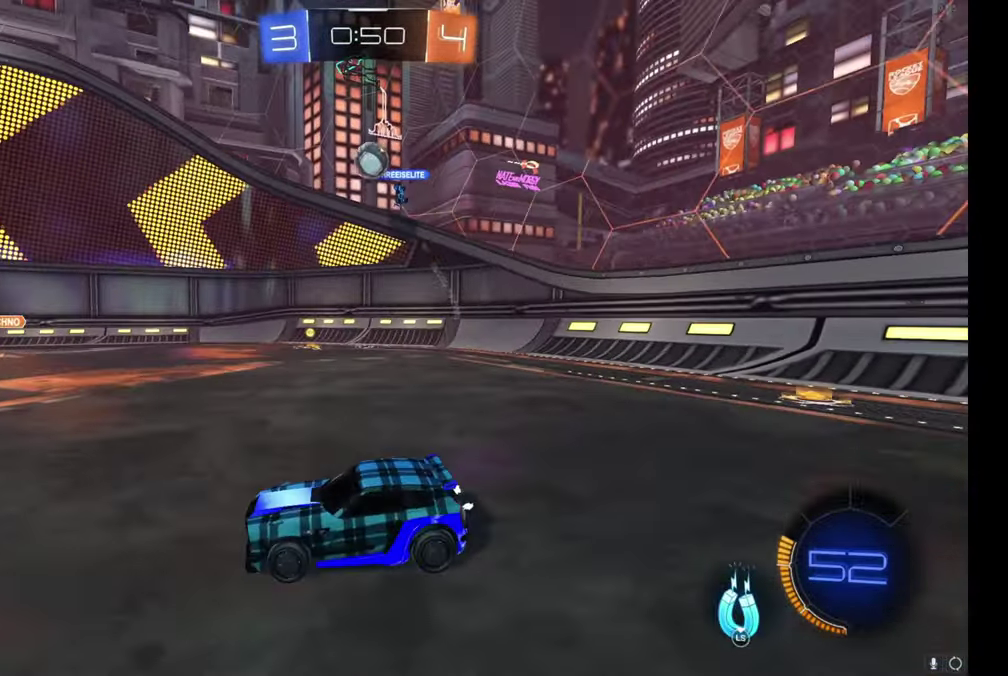
{"buttons": [], "left_stick": "center", "right_stick": "center", "events": [[133, "R2", "down"], [233, "left_stick", "left"], [283, "left_stick", "up-left"], [350, "left_stick", "center"], [433, "R2", "up"]]}